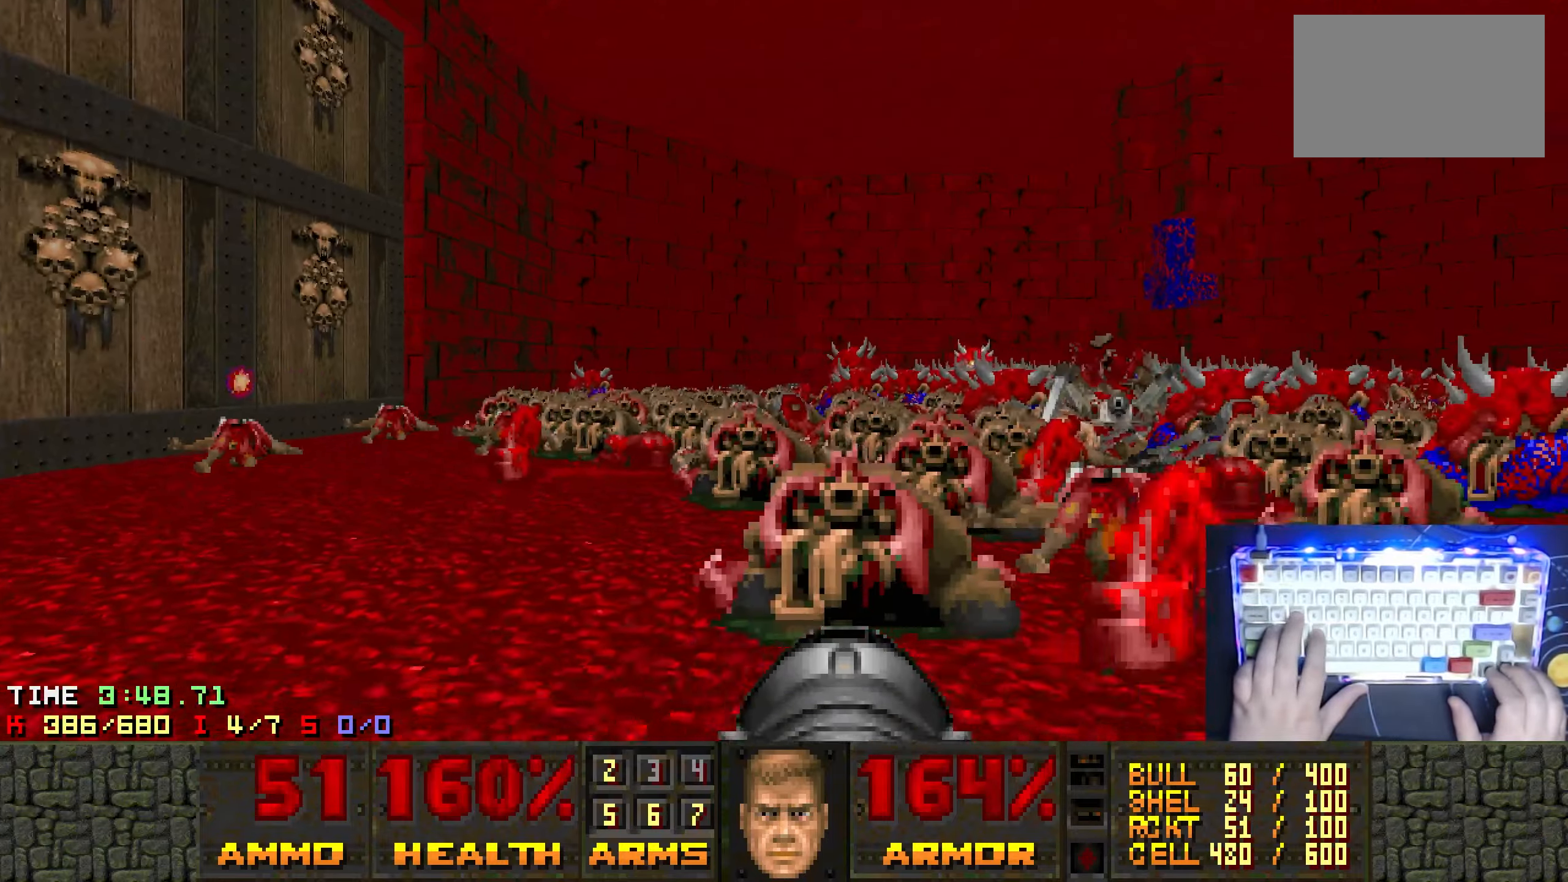
Gameplay with keyboard; each line is a JSON object with the keys held at the frame after it. "events" lists presses ("down") and releases ("up") of "1", "2", "3", "4", "5", "a", "alt", "ctrl", "d", "e", "left", "q", "r", "right", "s", "shift", "t", "tab", "w", "x" and "z" between this image and that frame as [ms after this image, input, new state], when the widget could be followed in between. No other keys are recorded. Mouse input is not recorded.
{"keys": ["ctrl"], "events": [[50, "d", "down"], [100, "w", "down"], [183, "ctrl", "down"], [183, "d", "up"], [250, "left", "down"], [333, "left", "up"], [433, "w", "up"]]}
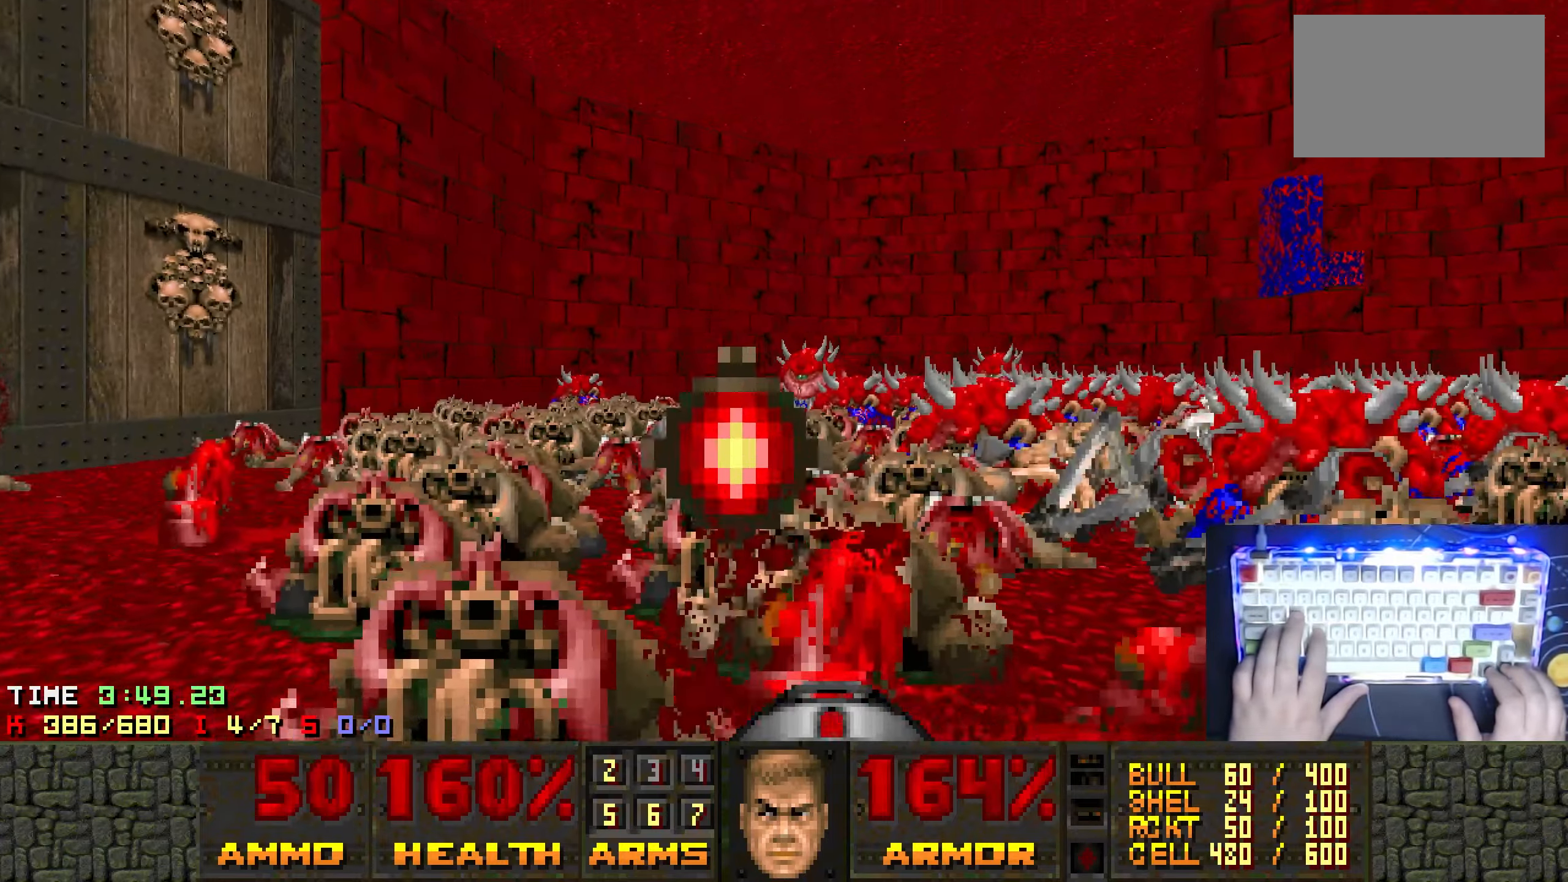
{"keys": ["ctrl"], "events": [[17, "d", "down"], [167, "d", "up"], [200, "left", "down"], [350, "left", "up"]]}
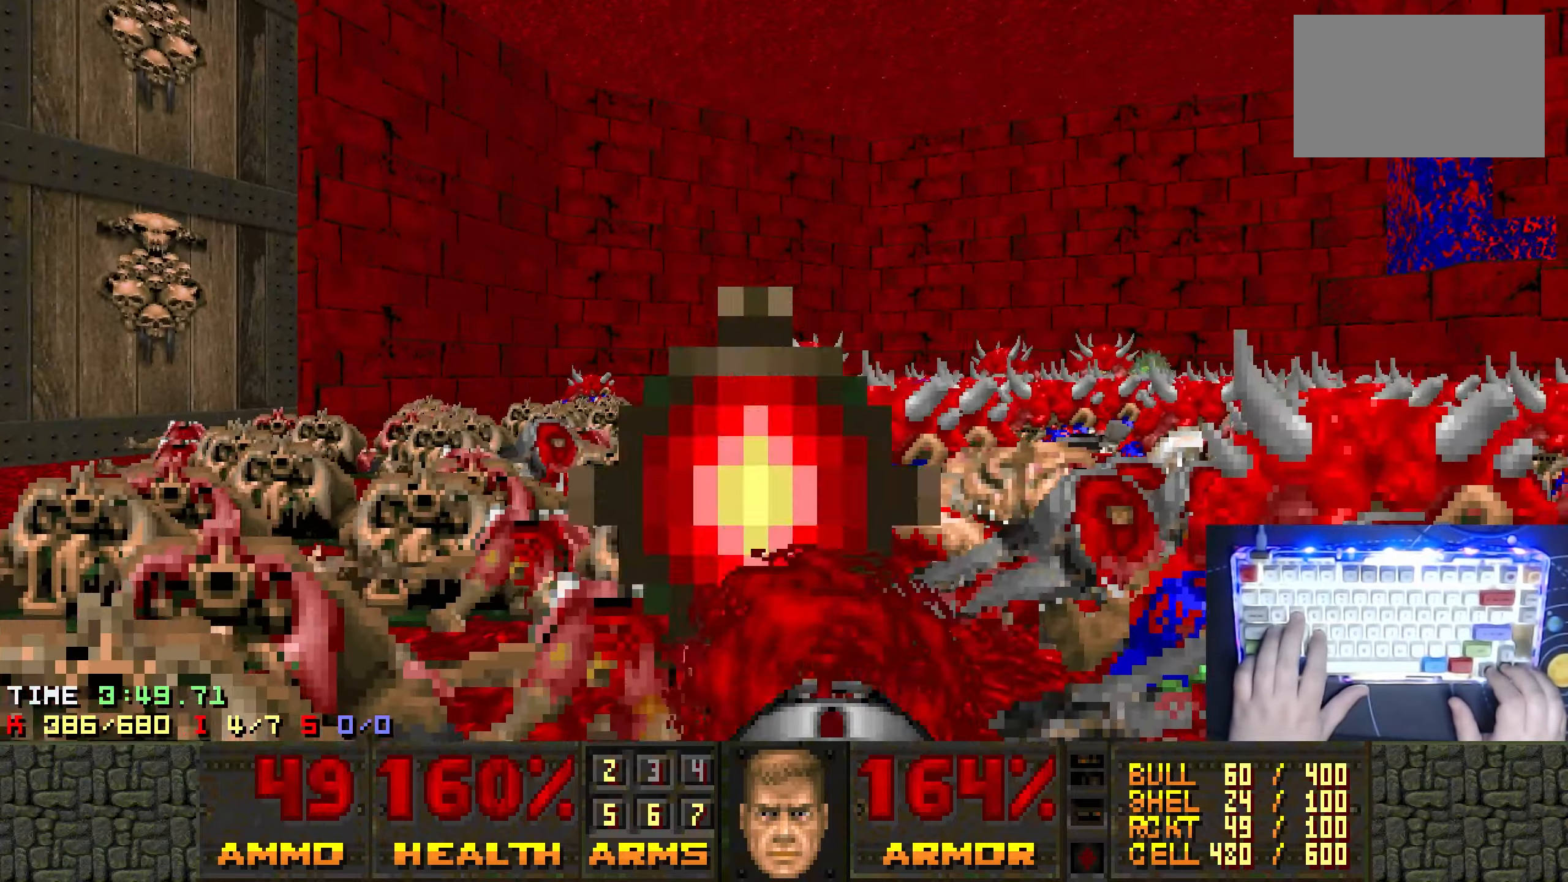
{"keys": ["t"], "events": [[33, "d", "down"], [267, "ctrl", "up"], [367, "d", "up"], [500, "t", "down"]]}
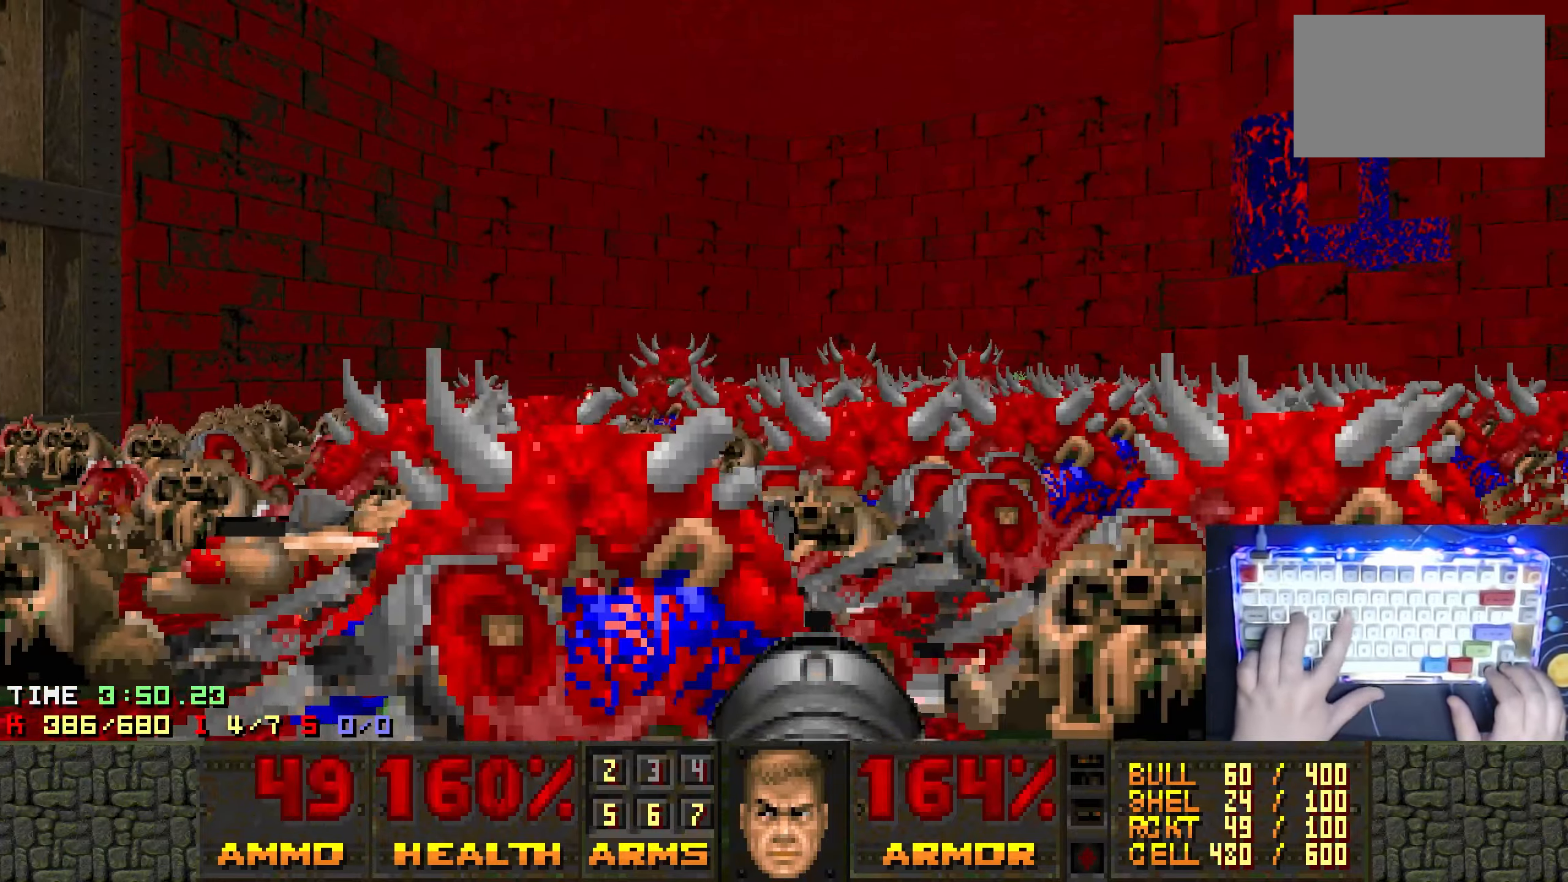
{"keys": ["d", "w"], "events": [[100, "t", "up"], [283, "right", "down"], [383, "d", "down"], [417, "right", "up"], [417, "w", "down"]]}
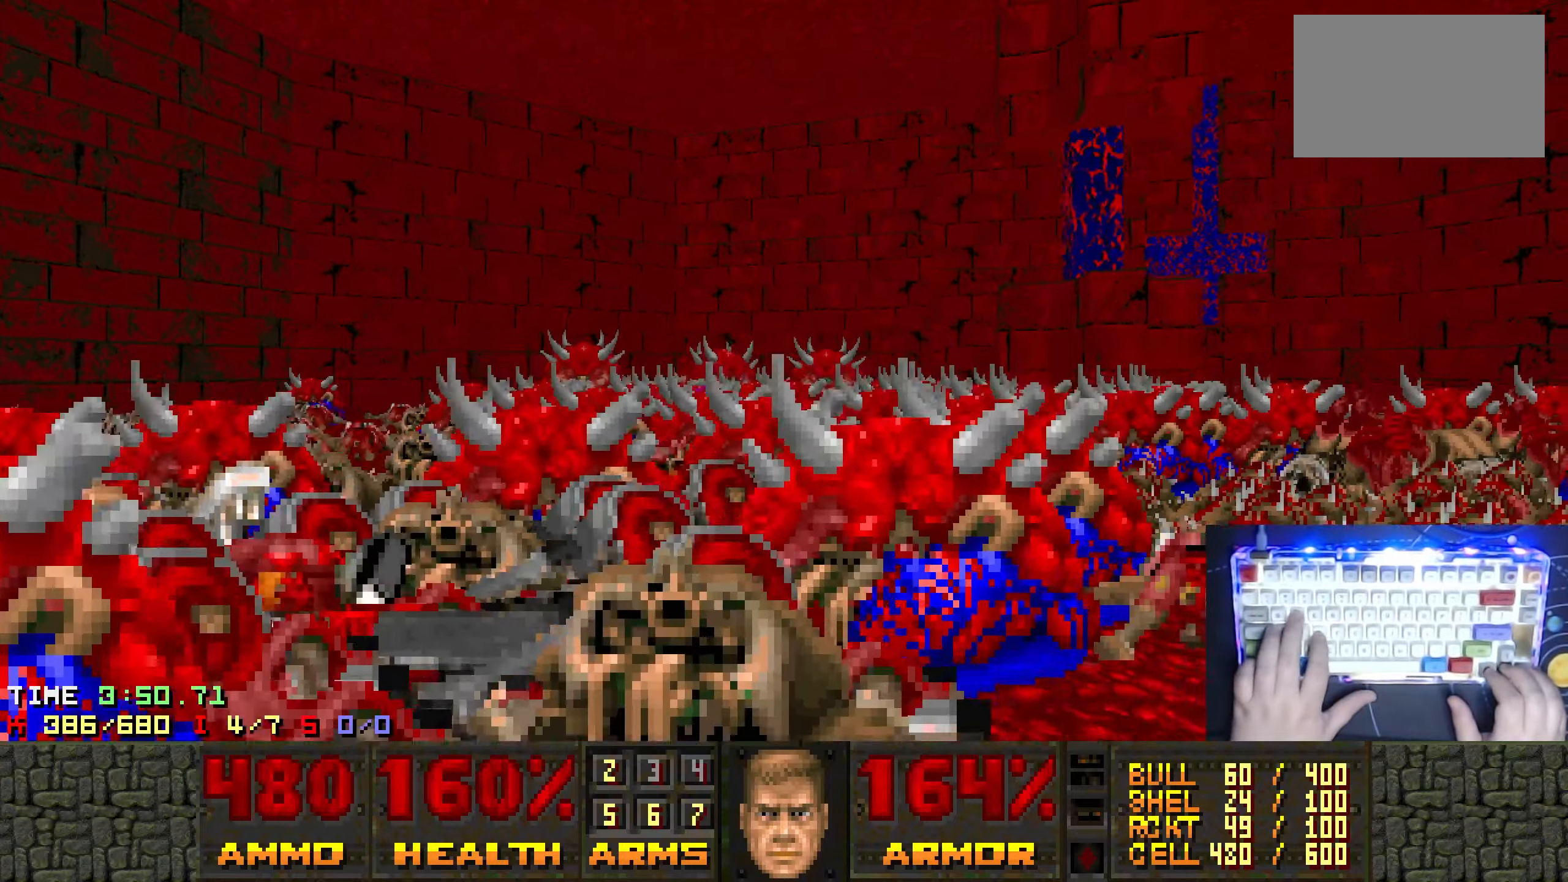
{"keys": ["a", "ctrl"], "events": [[67, "d", "up"], [200, "w", "up"], [383, "ctrl", "down"], [433, "a", "down"]]}
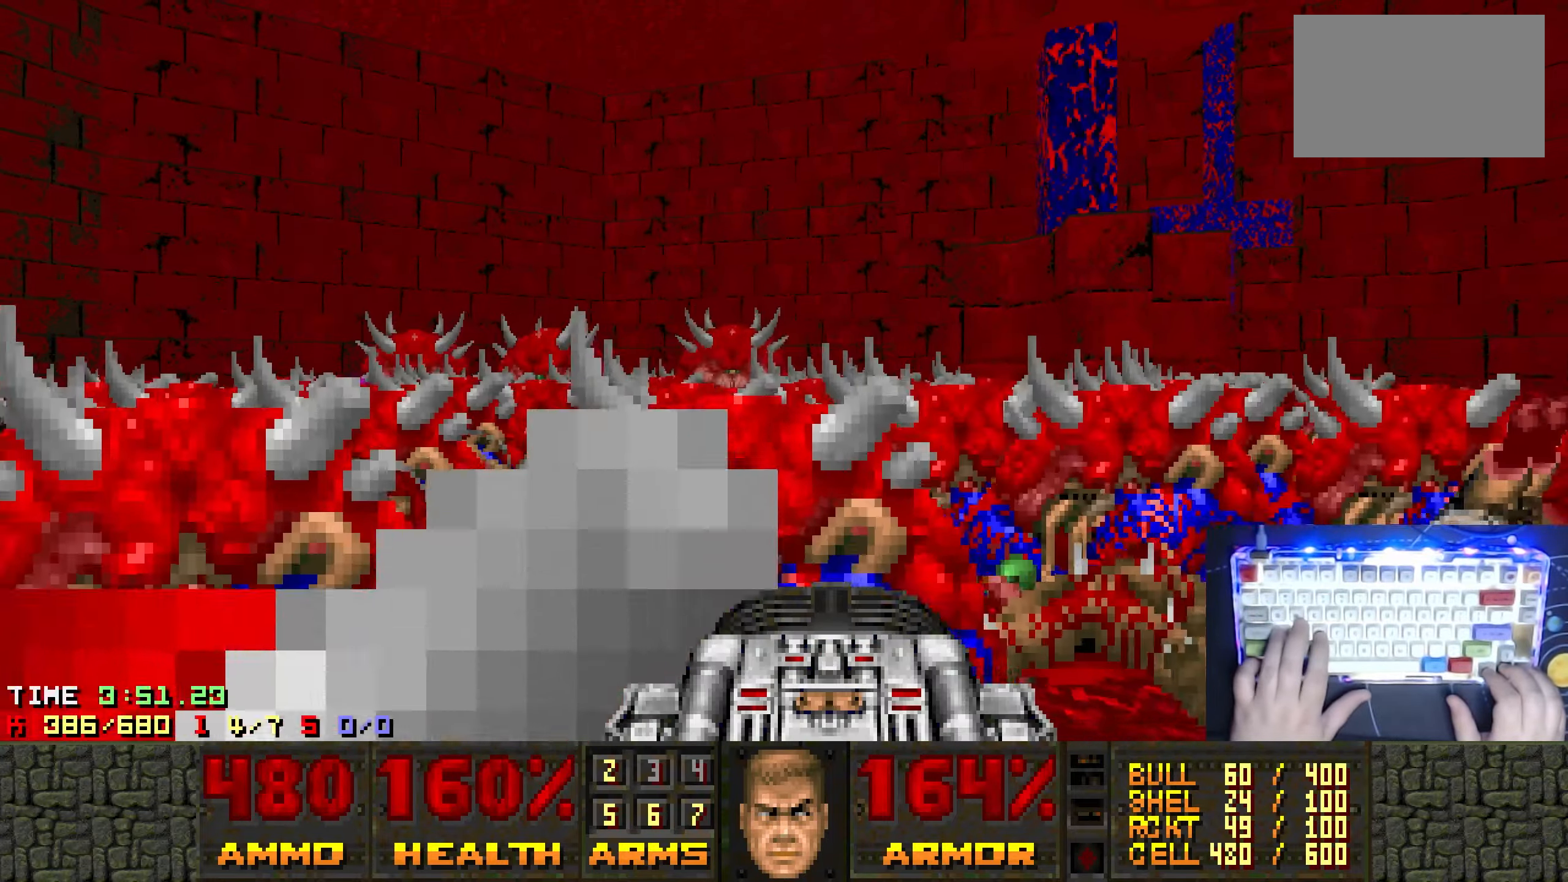
{"keys": ["right"], "events": [[83, "ctrl", "up"], [167, "ctrl", "down"], [267, "right", "down"], [317, "ctrl", "up"], [417, "a", "up"]]}
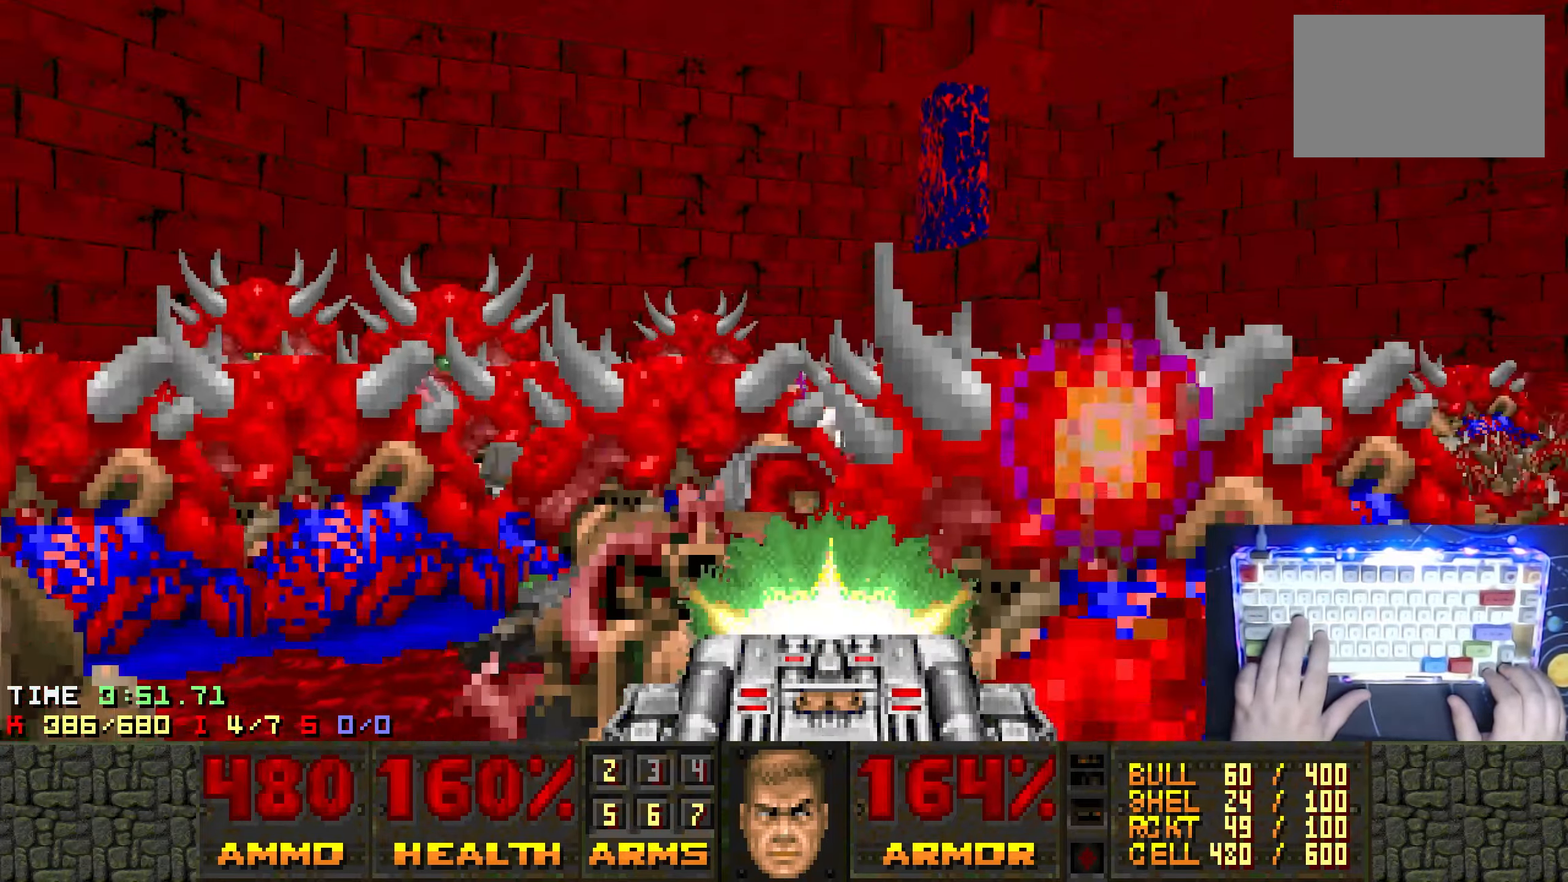
{"keys": ["a", "w"], "events": [[17, "right", "up"], [184, "a", "down"], [184, "right", "down"], [234, "a", "up"], [284, "right", "up"], [417, "a", "down"], [467, "w", "down"]]}
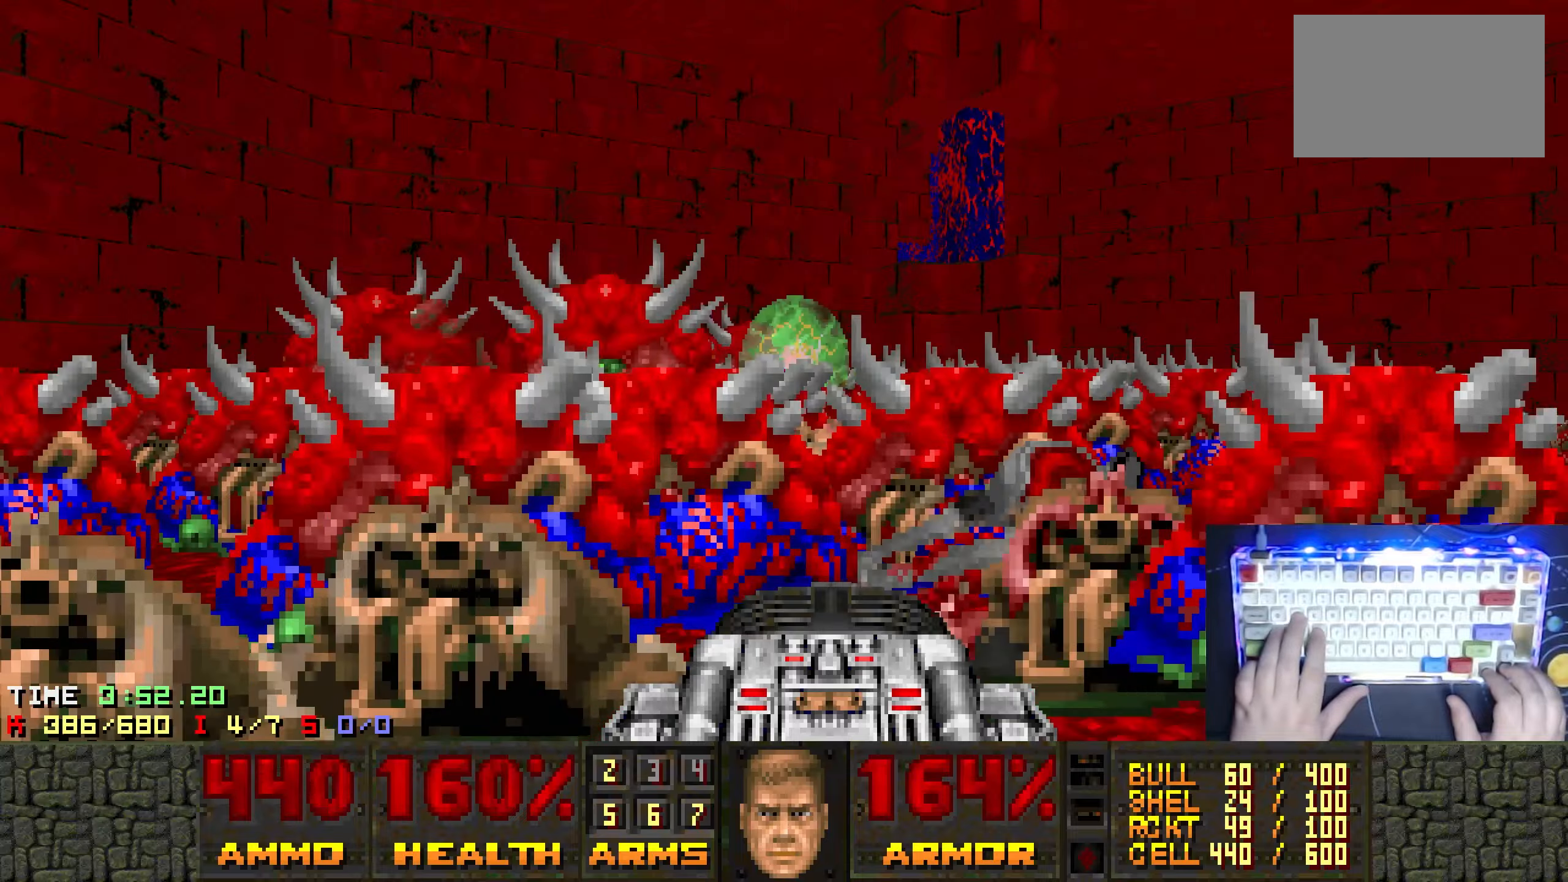
{"keys": ["d", "s"], "events": [[67, "w", "up"], [117, "a", "up"], [434, "s", "down"], [484, "d", "down"]]}
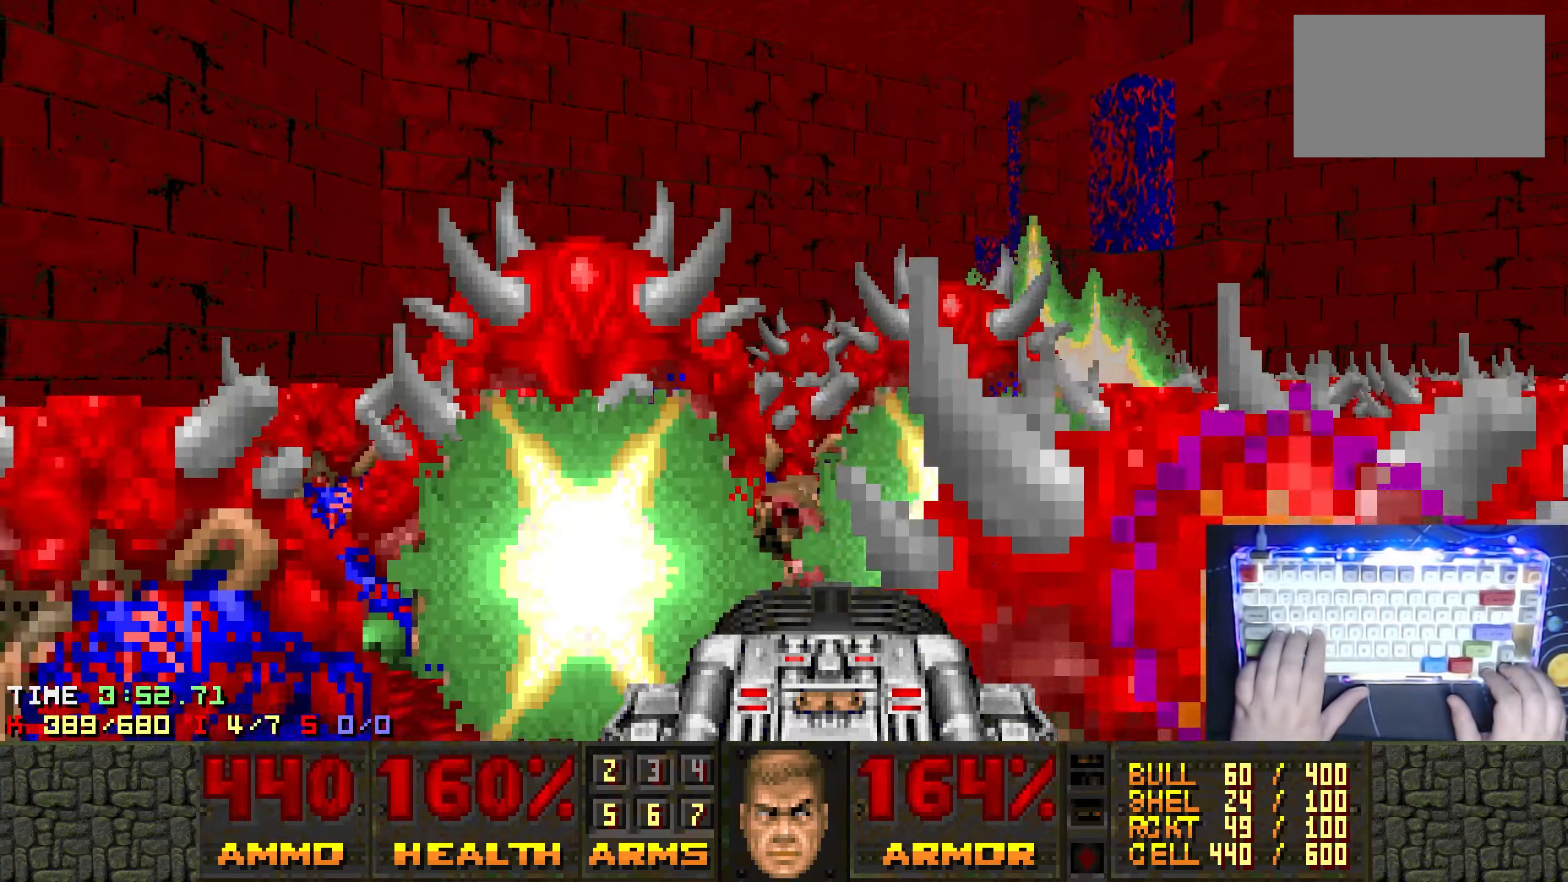
{"keys": ["d", "w"], "events": [[267, "s", "up"], [450, "w", "down"]]}
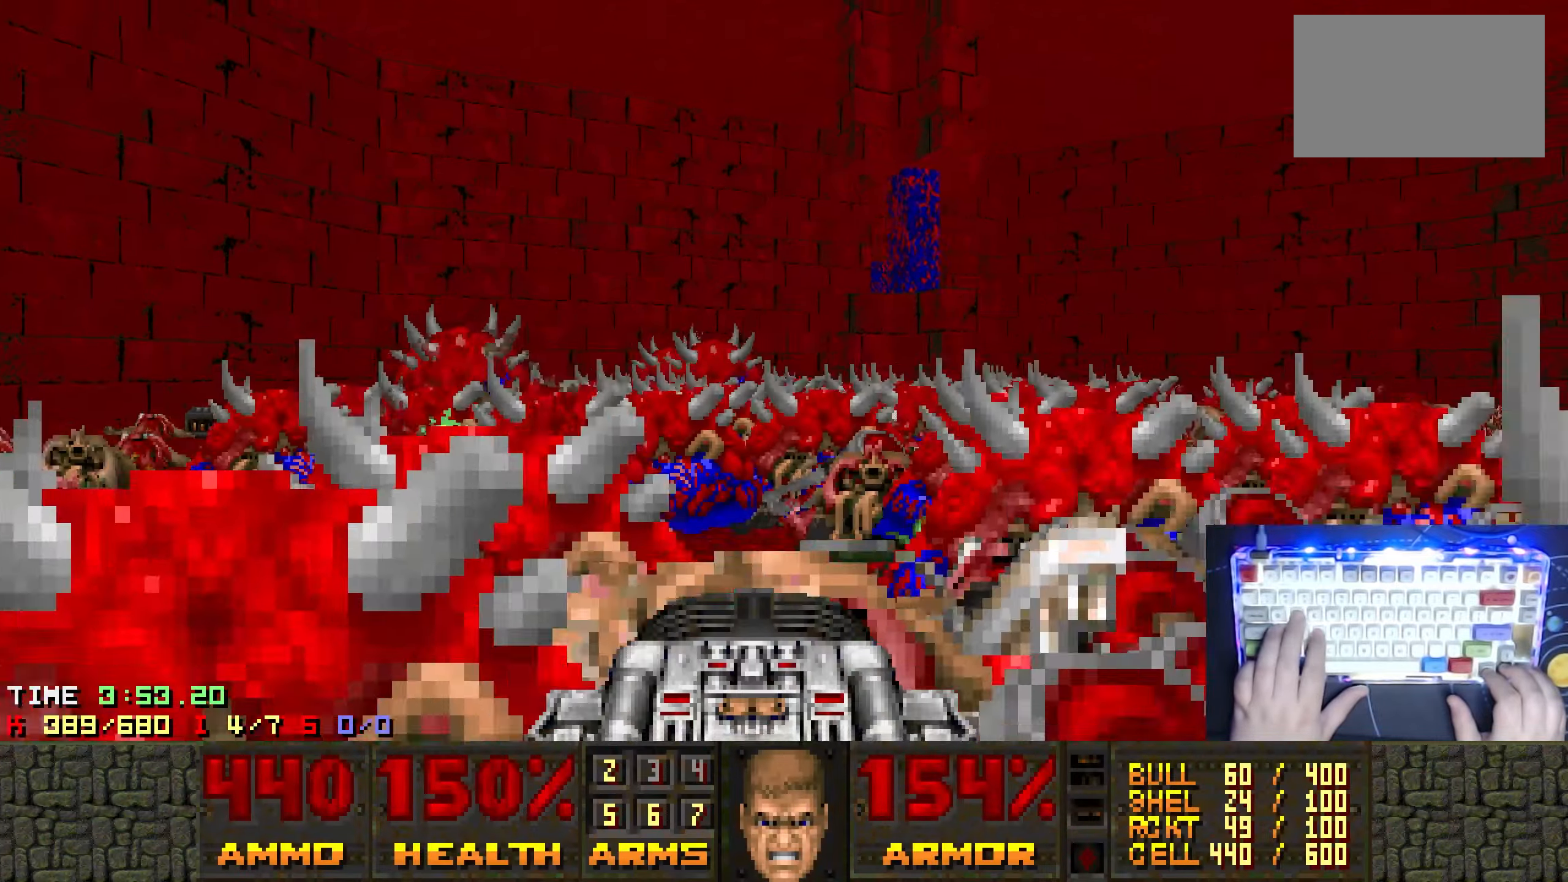
{"keys": ["w"], "events": [[134, "right", "down"], [384, "right", "up"], [417, "d", "up"]]}
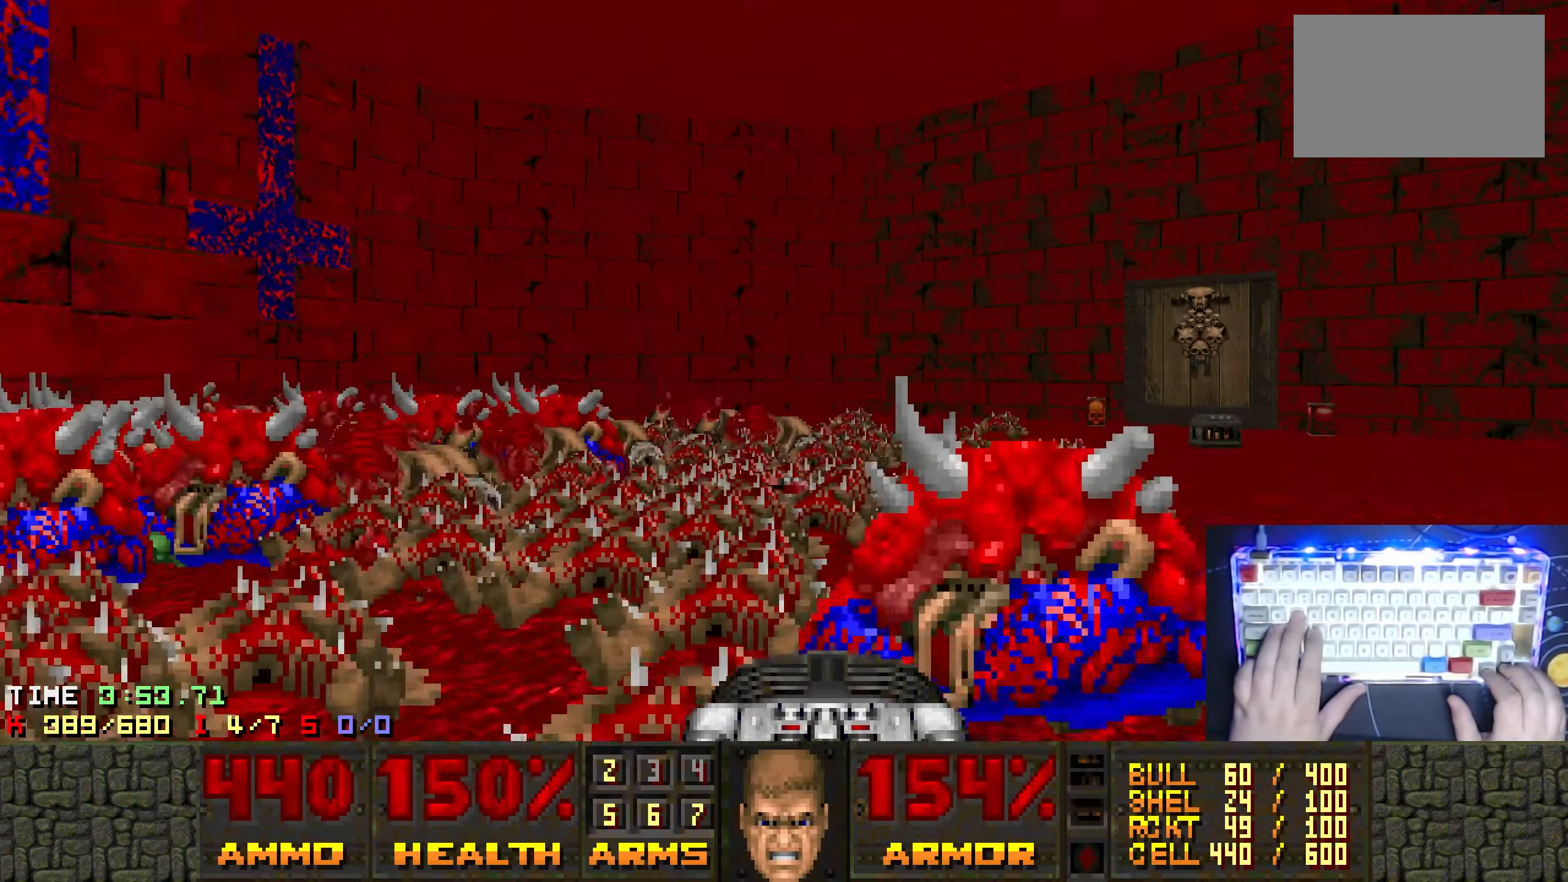
{"keys": ["d", "right"], "events": [[300, "d", "down"], [400, "w", "up"], [484, "right", "down"]]}
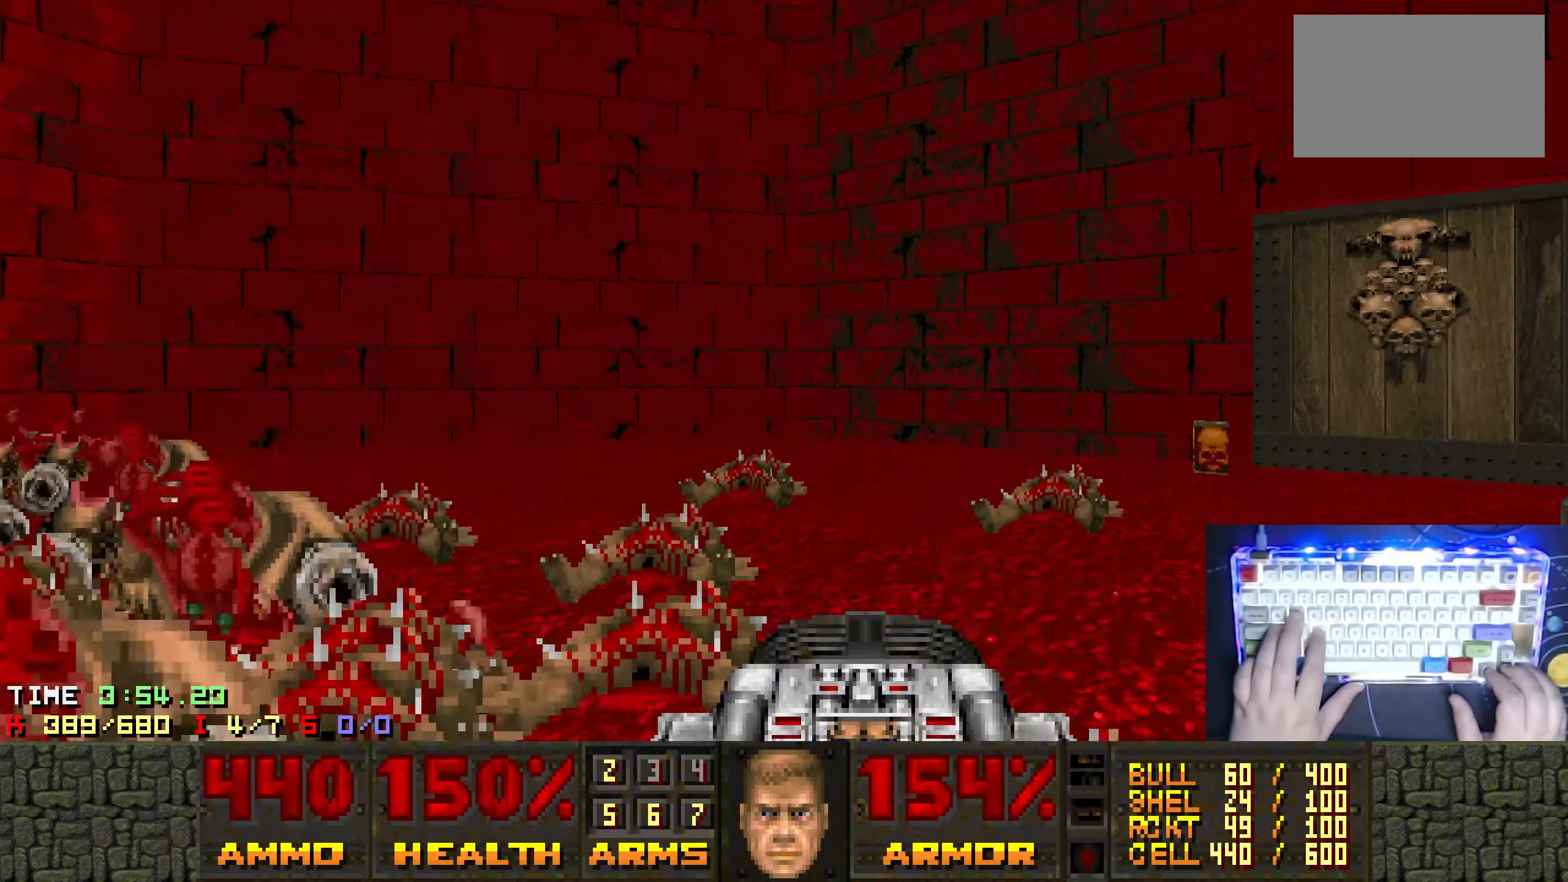
{"keys": ["d", "left", "w"], "events": [[134, "right", "up"], [267, "left", "down"], [367, "w", "down"]]}
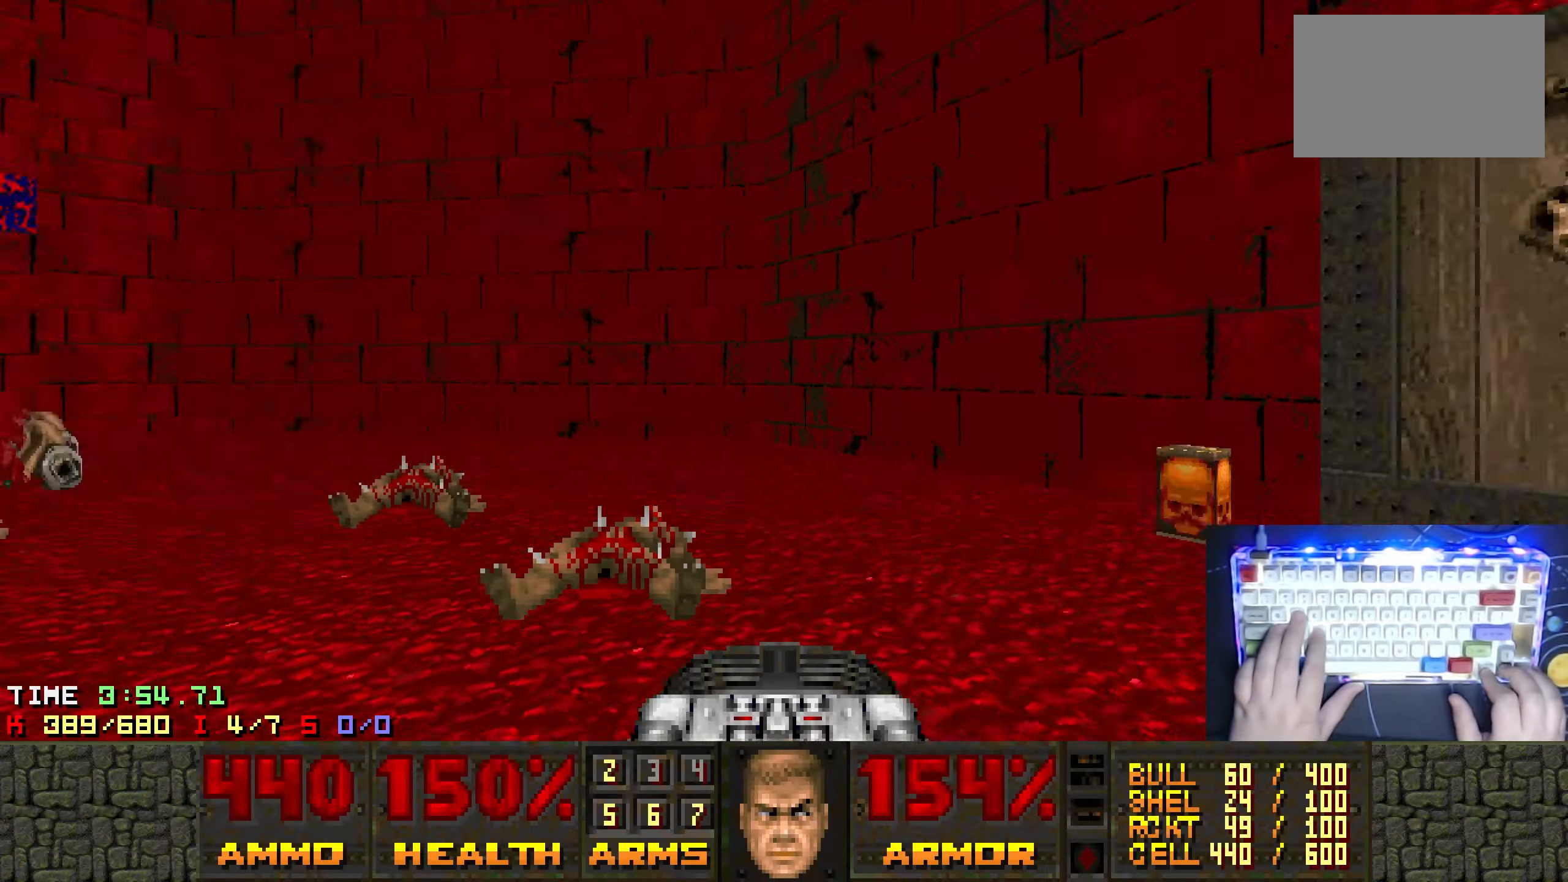
{"keys": ["a", "left", "w"], "events": [[100, "d", "up"], [100, "left", "up"], [100, "w", "up"], [200, "a", "down"], [234, "left", "down"], [284, "w", "down"]]}
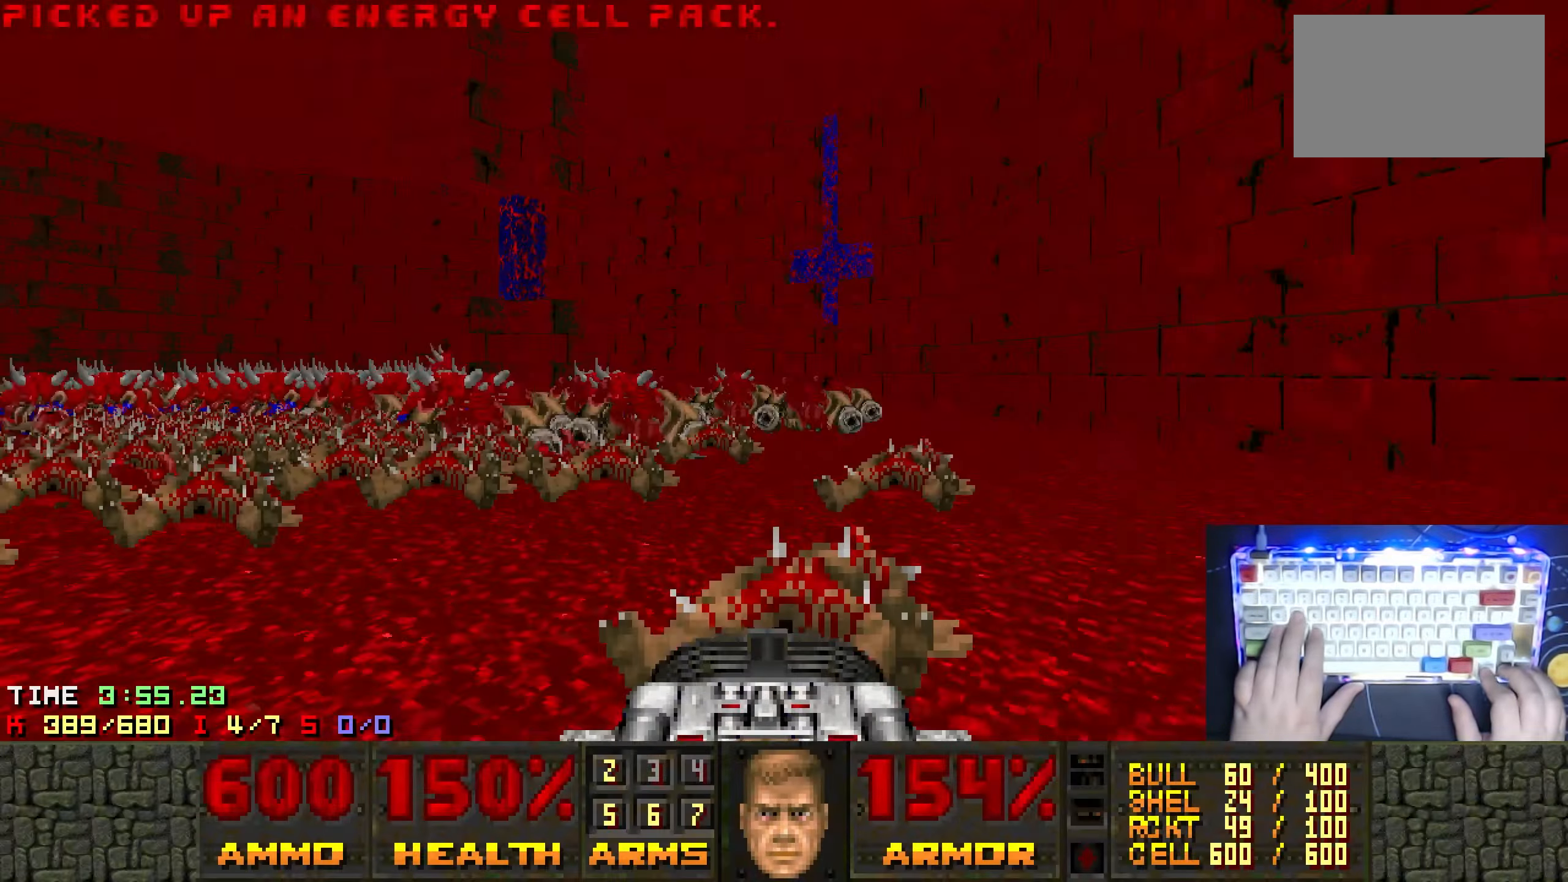
{"keys": ["a", "w"], "events": [[17, "left", "up"]]}
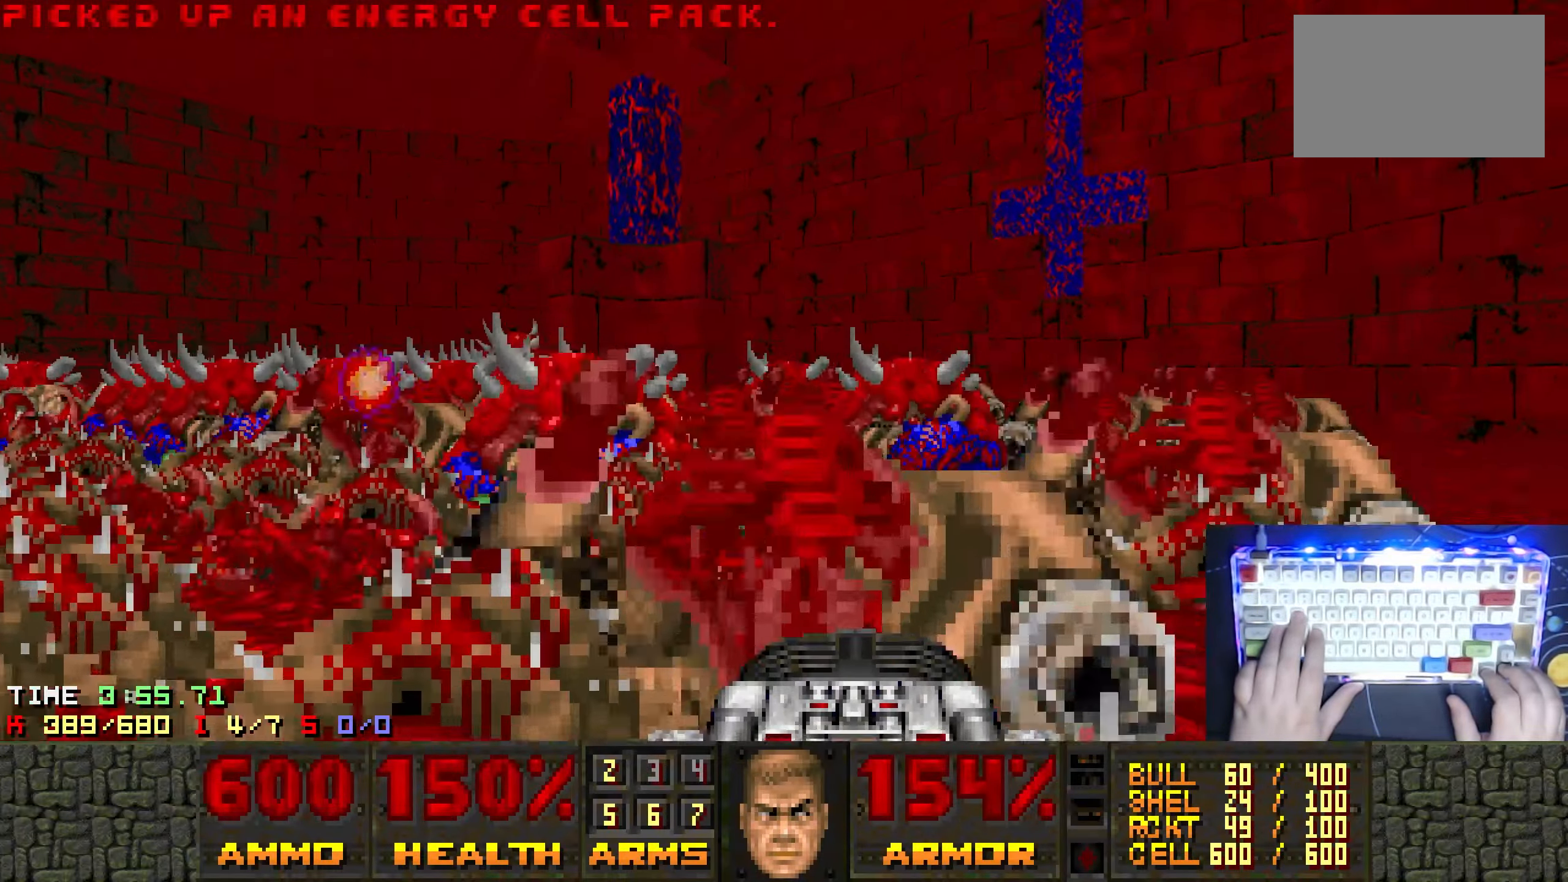
{"keys": ["a", "right", "w"], "events": [[117, "w", "up"], [400, "w", "down"], [450, "right", "down"]]}
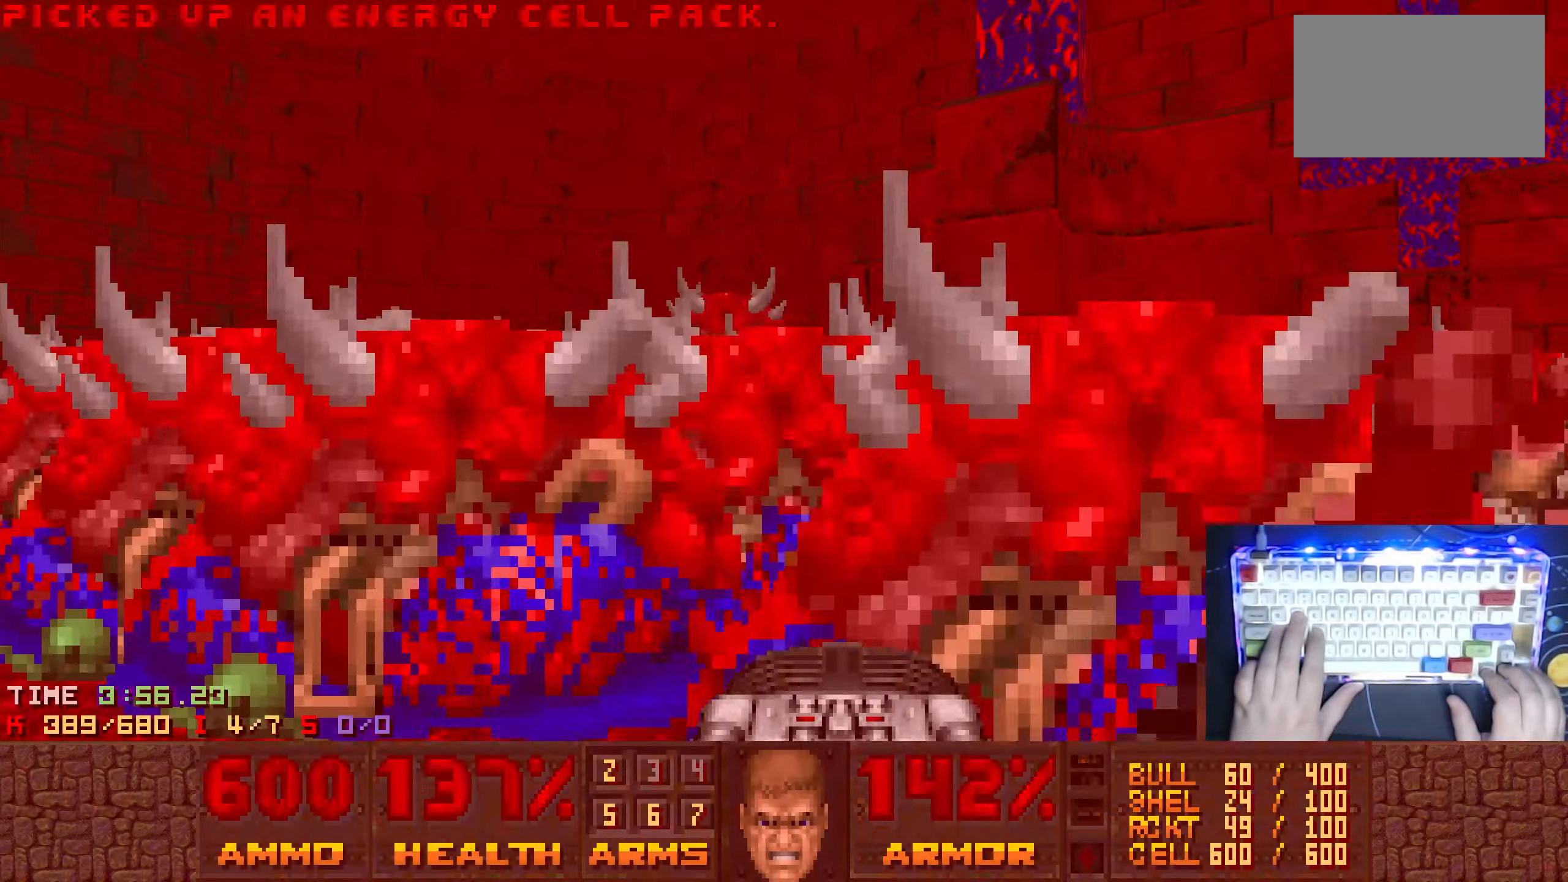
{"keys": [], "events": [[150, "ctrl", "down"], [150, "w", "up"], [250, "a", "up"], [334, "ctrl", "up"], [367, "right", "up"]]}
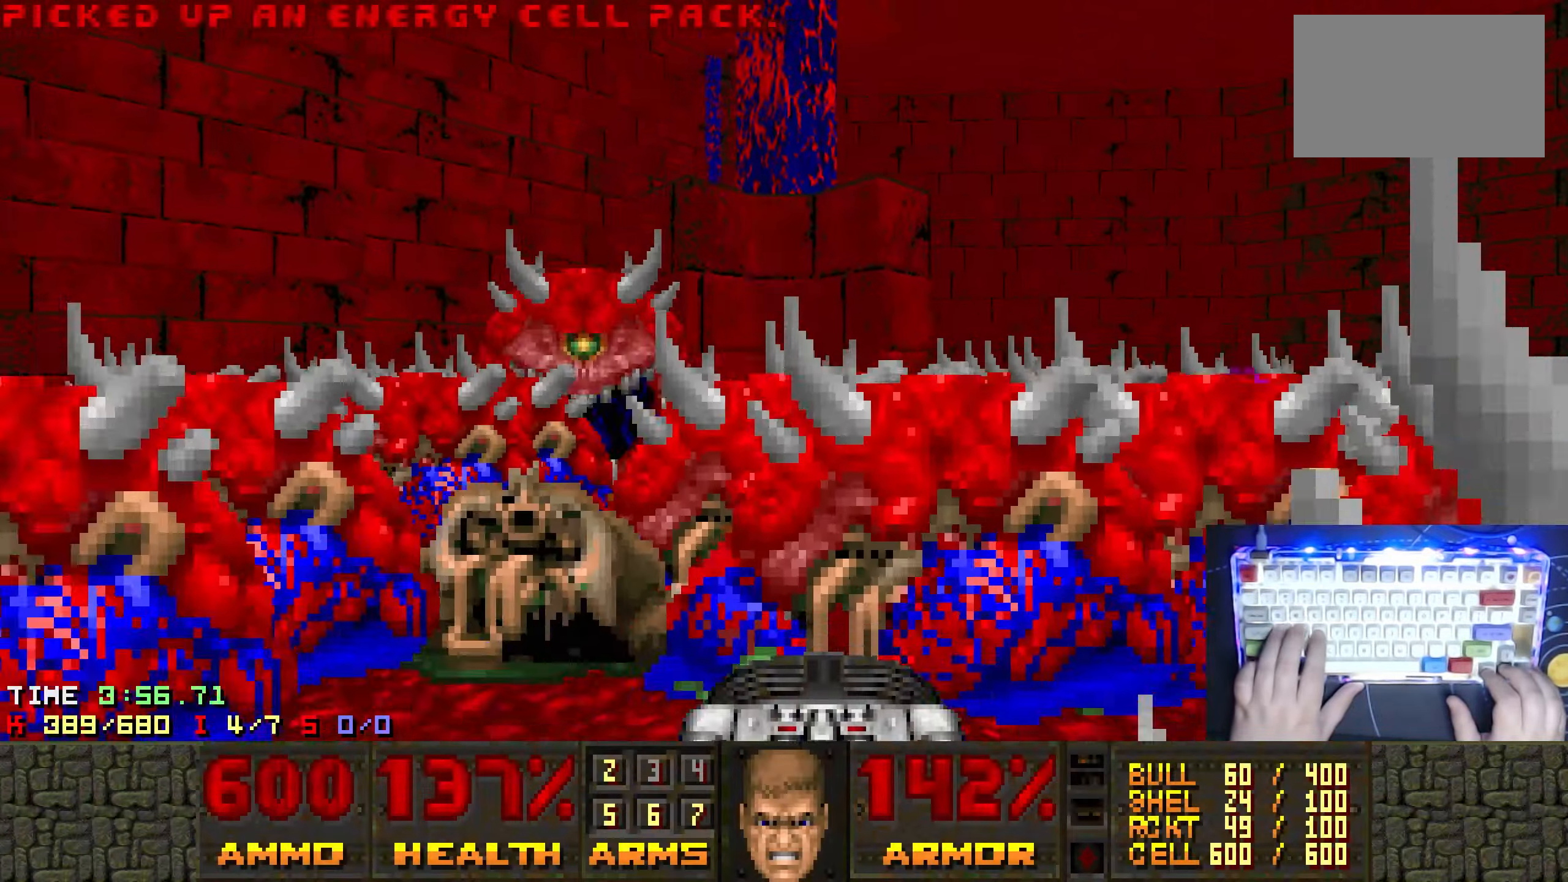
{"keys": [], "events": [[117, "a", "down"], [117, "right", "down"], [117, "s", "down"], [166, "a", "up"], [166, "s", "up"], [250, "right", "up"], [400, "a", "down"], [400, "s", "down"], [433, "s", "up"], [483, "a", "up"]]}
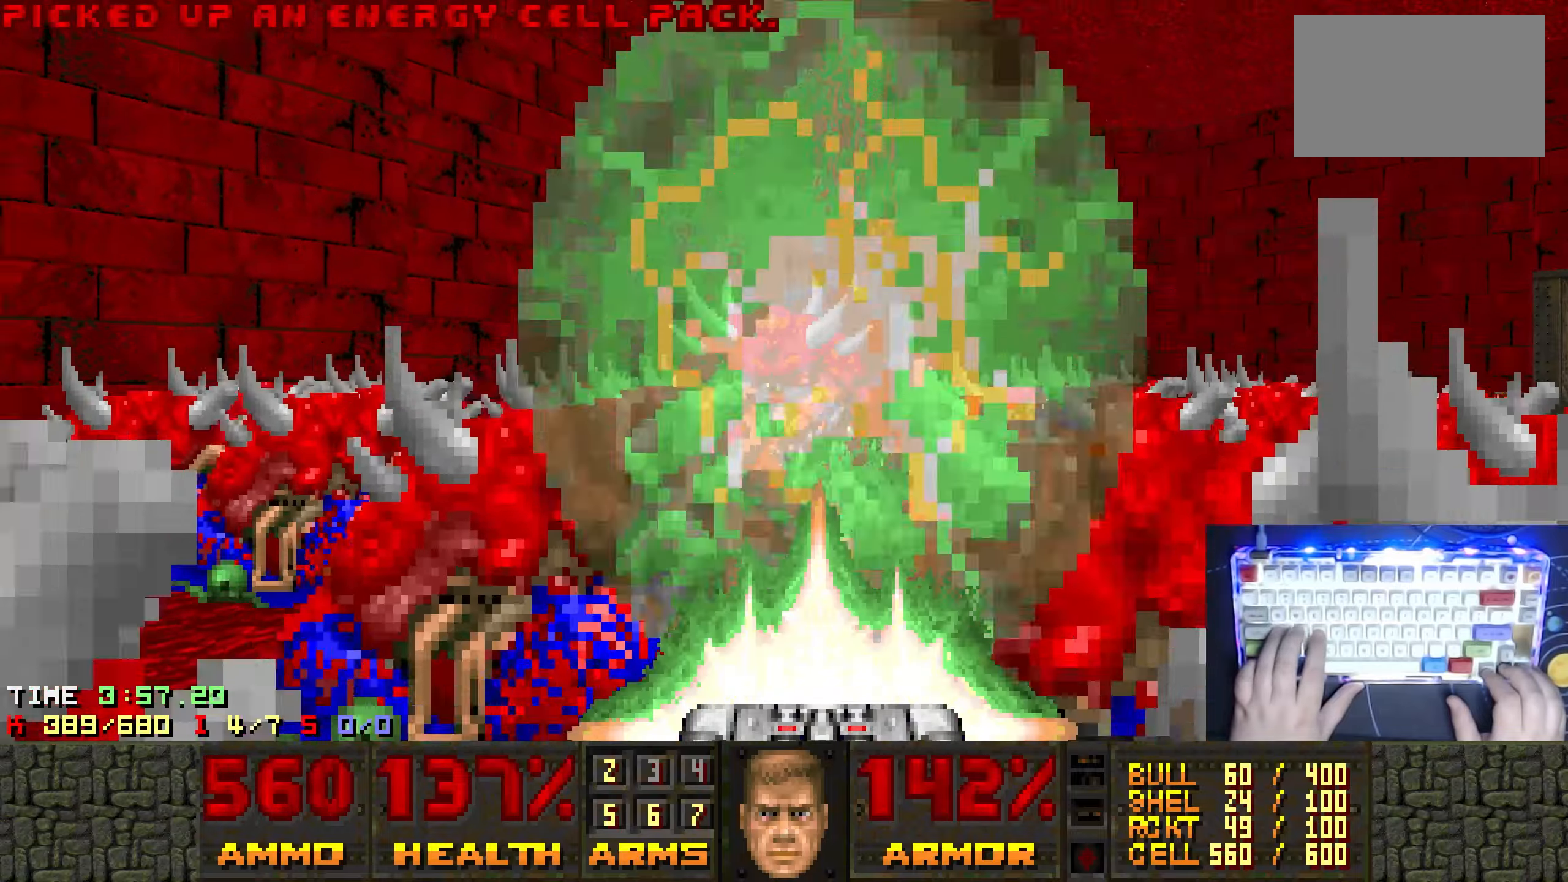
{"keys": ["left", "s"], "events": [[83, "w", "down"], [166, "d", "down"], [316, "w", "up"], [400, "d", "up"], [450, "left", "down"], [450, "s", "down"]]}
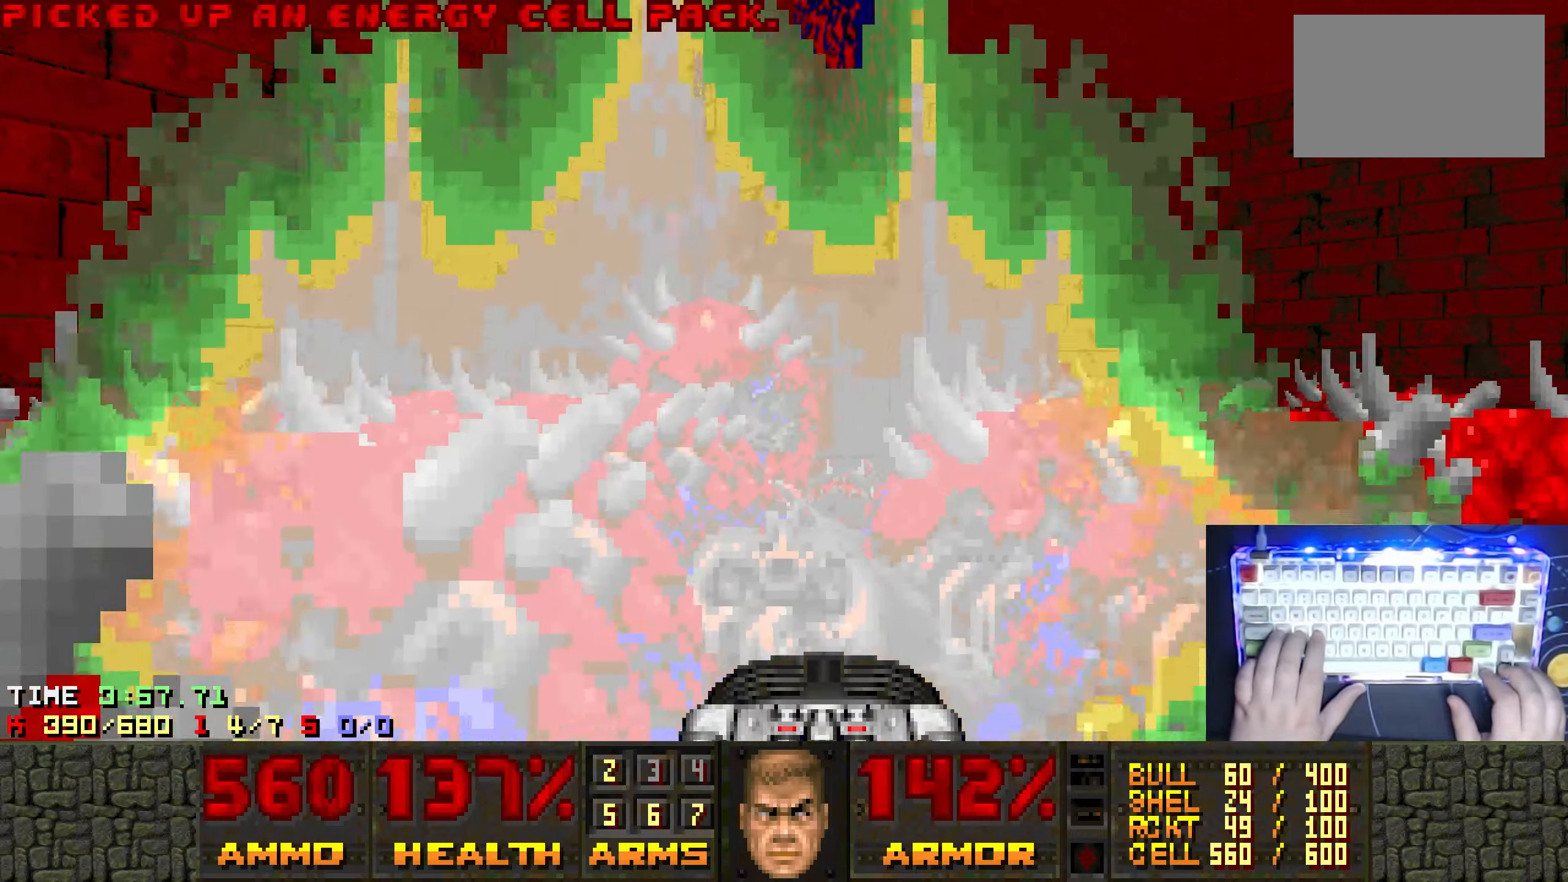
{"keys": ["d", "right", "w"], "events": [[100, "d", "down"], [133, "left", "up"], [133, "s", "up"], [283, "right", "down"], [283, "w", "down"]]}
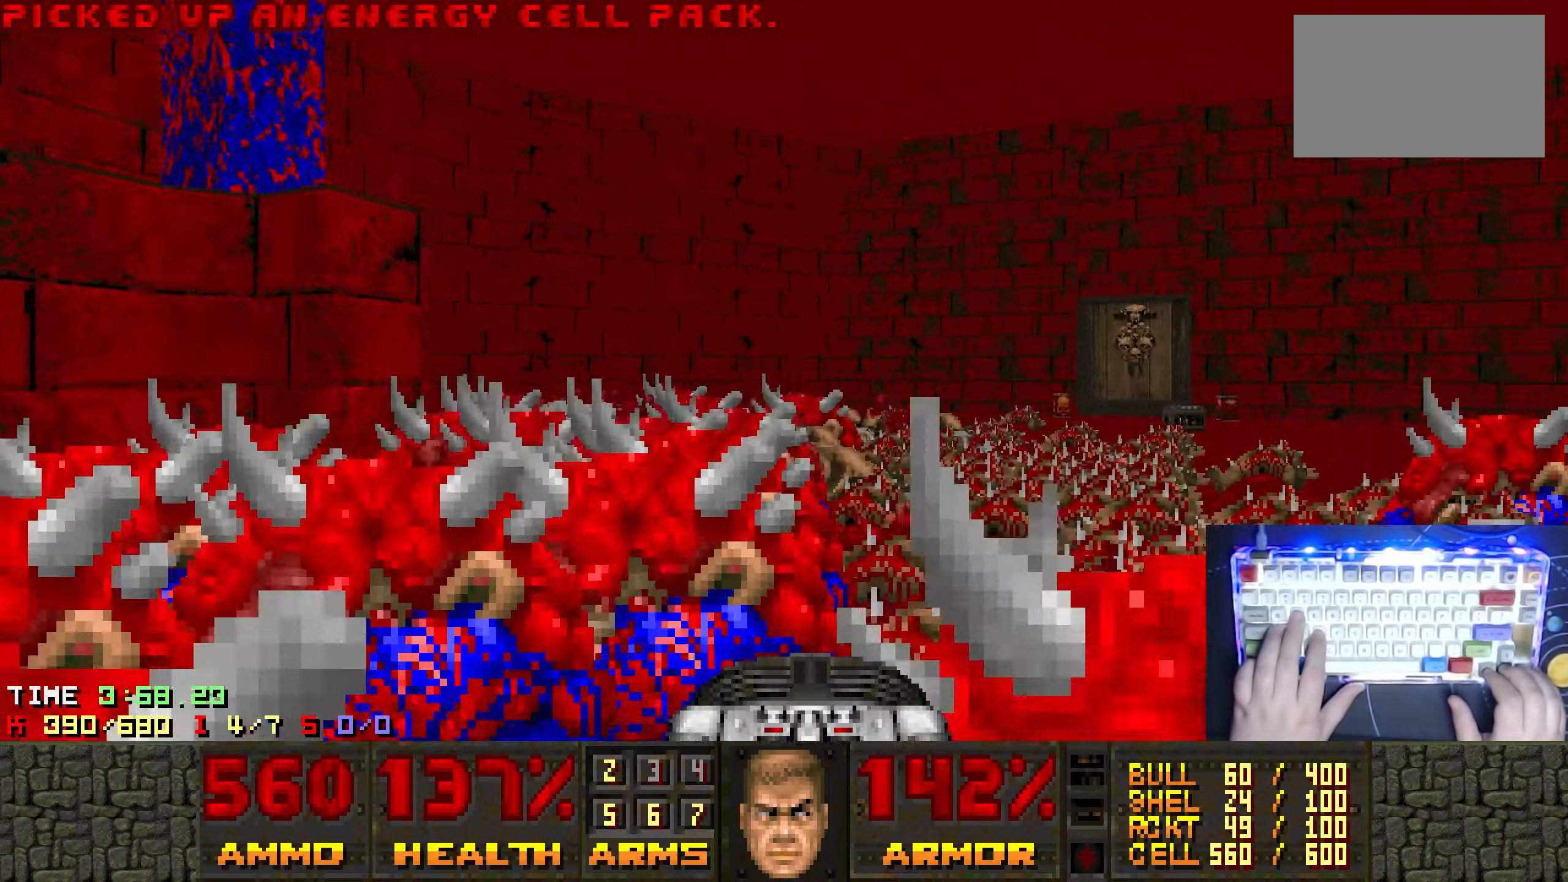
{"keys": ["d", "w"], "events": [[66, "right", "up"], [100, "d", "up"], [433, "d", "down"]]}
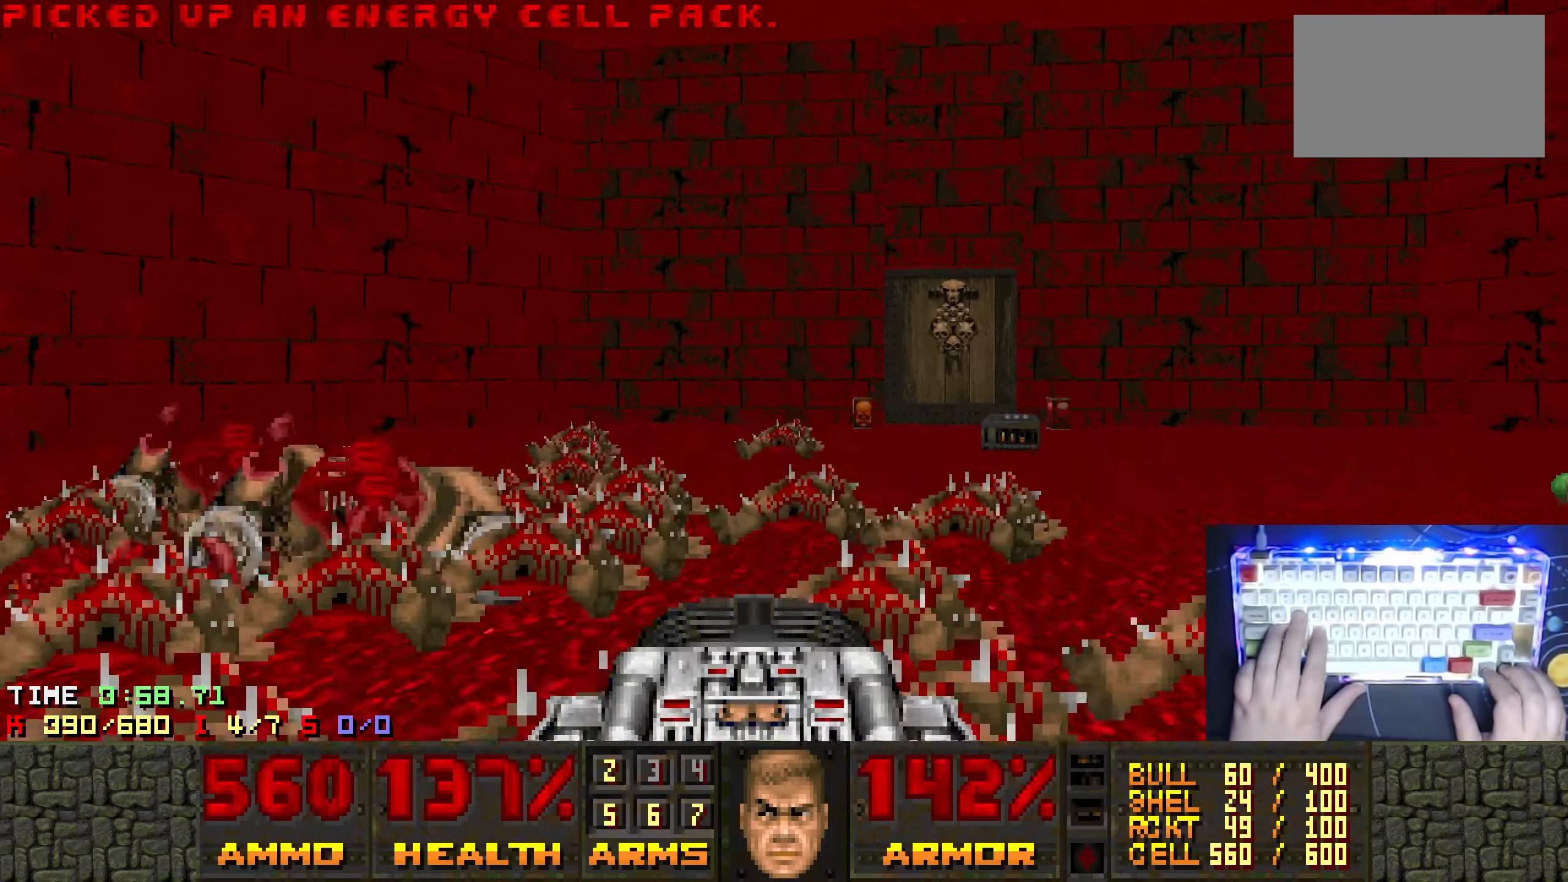
{"keys": ["left", "w"], "events": [[133, "left", "down"], [133, "w", "up"], [233, "d", "up"], [500, "w", "down"]]}
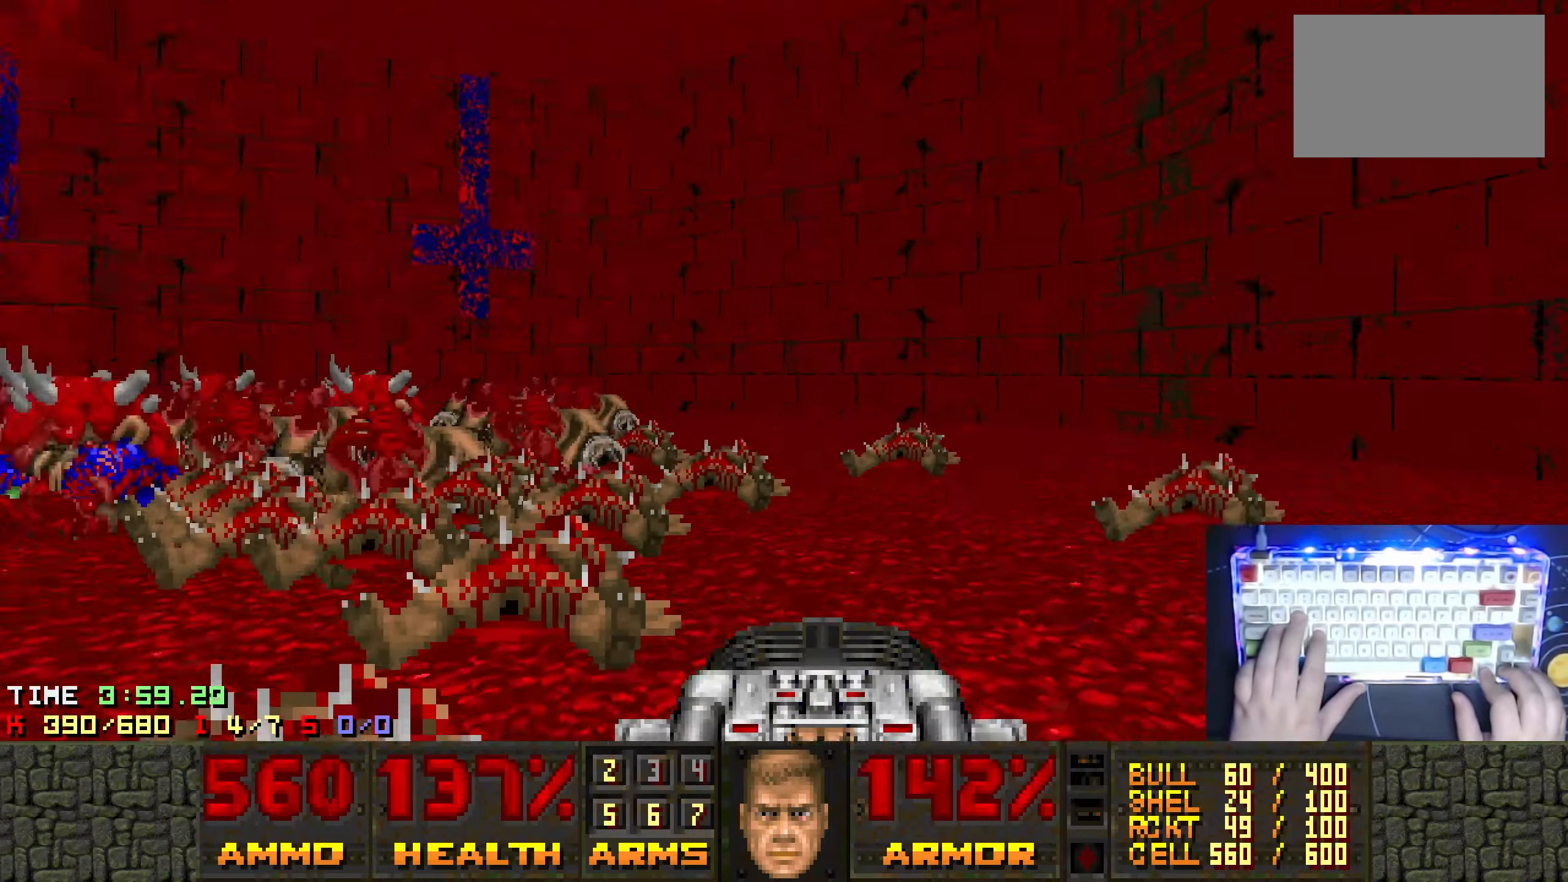
{"keys": ["w"], "events": [[100, "d", "down"], [183, "left", "up"], [483, "d", "up"]]}
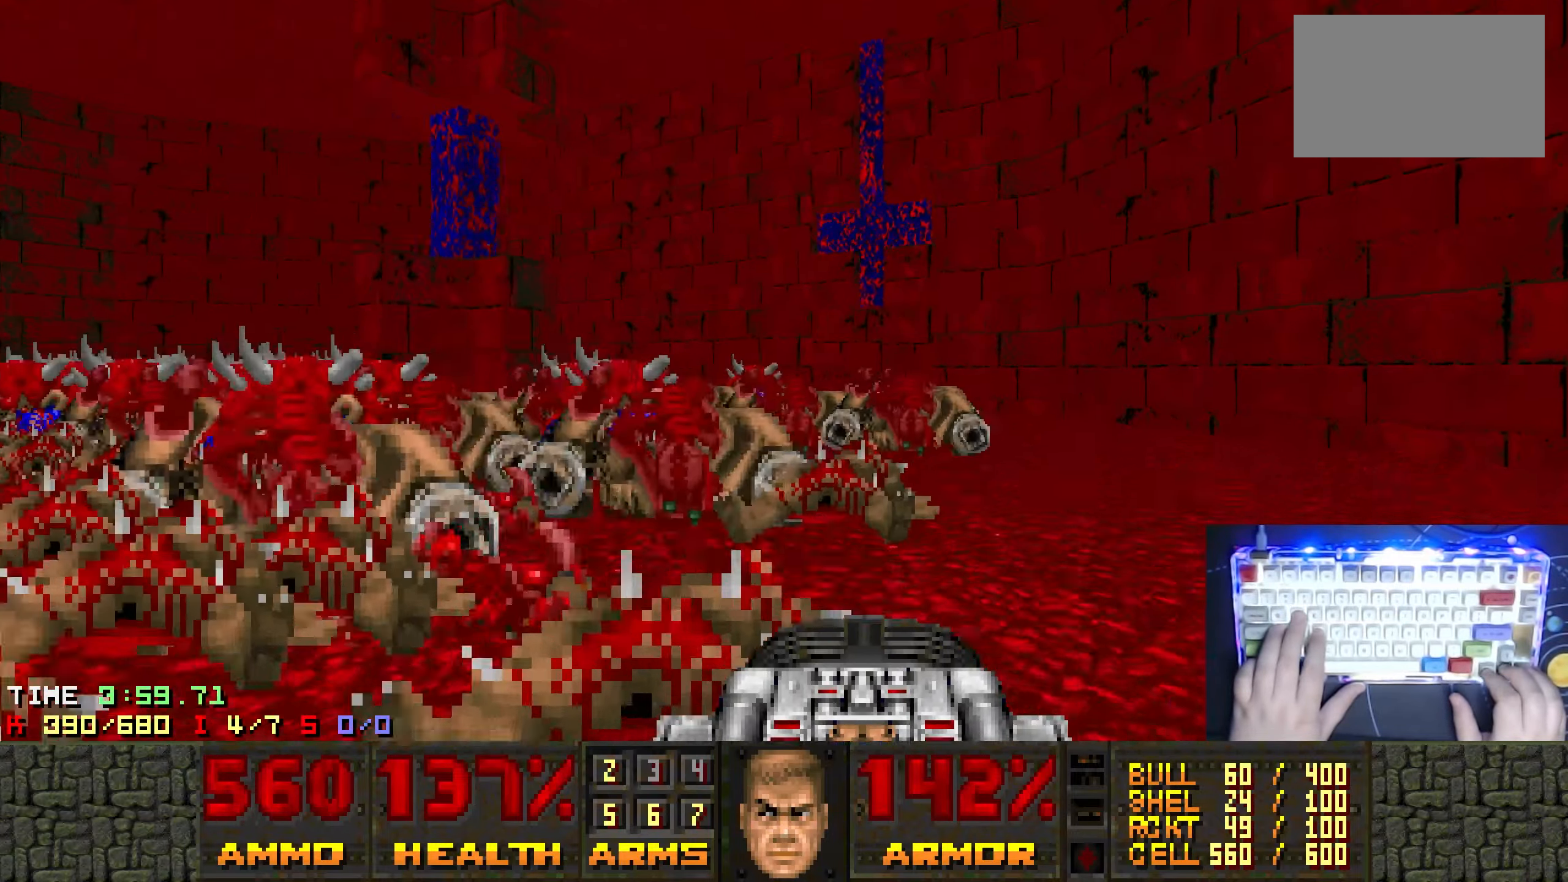
{"keys": ["a"], "events": [[100, "left", "down"], [200, "a", "down"], [250, "left", "up"], [483, "w", "up"]]}